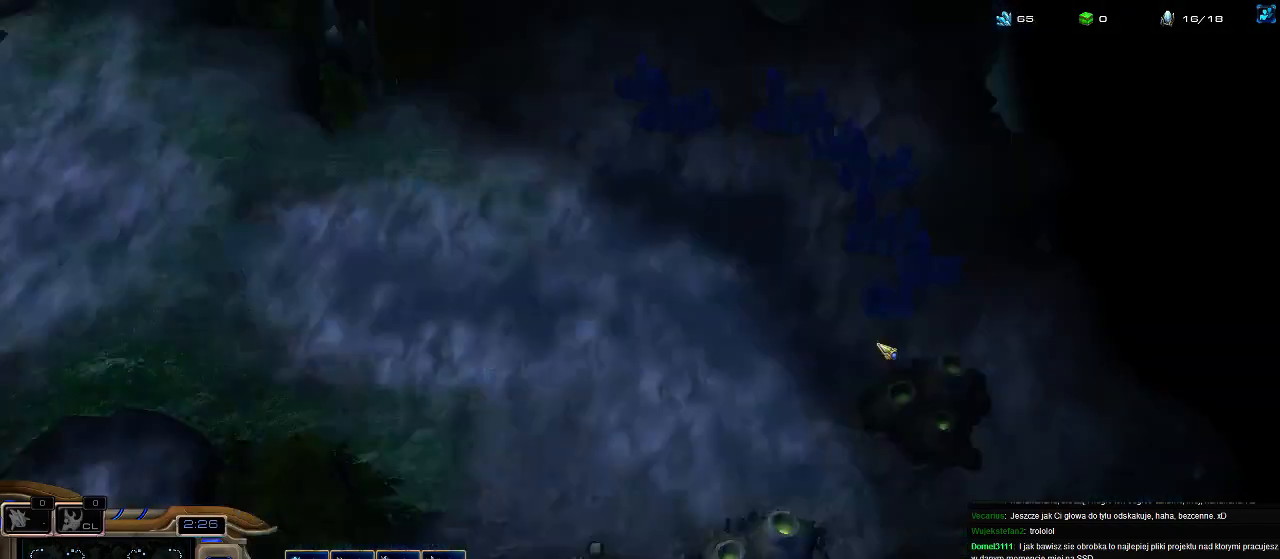
Gameplay with keyboard; each line is a JSON object with the keys held at the frame after it. "events" lists presses ("down") and releases ("up") of ".", "0", "1", "2", "3", "4", "5", "6", "7", "8", "9", "a", "alt_l", "alt_r", "b", "c", "caps_lock", "comma", "ctrl", "d", "e", "escape", "f", "f1", "f2", "f3", "f4", "f5", "f6", "f7", "f8", "g", "h", "i", "j", "k", "l", "m", "n", "o", "q", "r", "s", "shift", "space", "super", "t", "tab", "tilde", "u", "v", "w", "x", "y" and "z" between this image and that frame as [ms after this image, input, new state], when the widget could be followed in between. No other keys are recorded. Mouse input is not recorded.
{"keys": [], "events": [[33, "f4", "down"], [100, "f4", "up"], [167, "f2", "up"], [167, "f3", "up"], [167, "f4", "down"], [200, "f4", "up"], [267, "f1", "down"], [267, "f2", "down"], [333, "f1", "up"], [367, "f2", "up"], [433, "5", "down"], [500, "5", "up"]]}
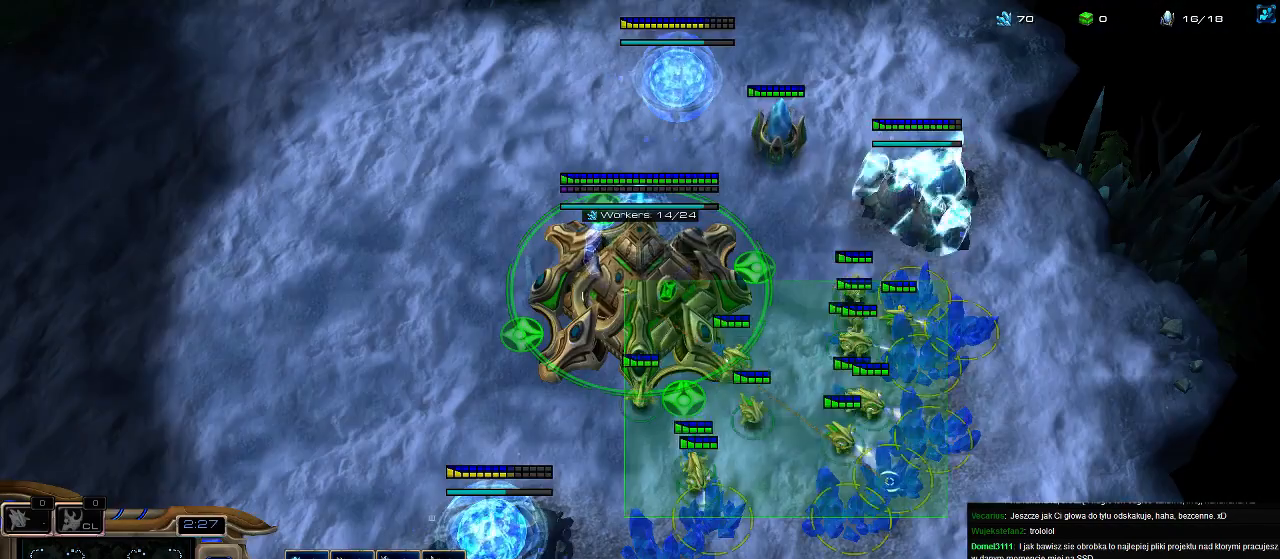
{"keys": ["5"], "events": [[100, "5", "down"], [167, "5", "up"], [267, "5", "down"], [367, "5", "up"], [467, "5", "down"]]}
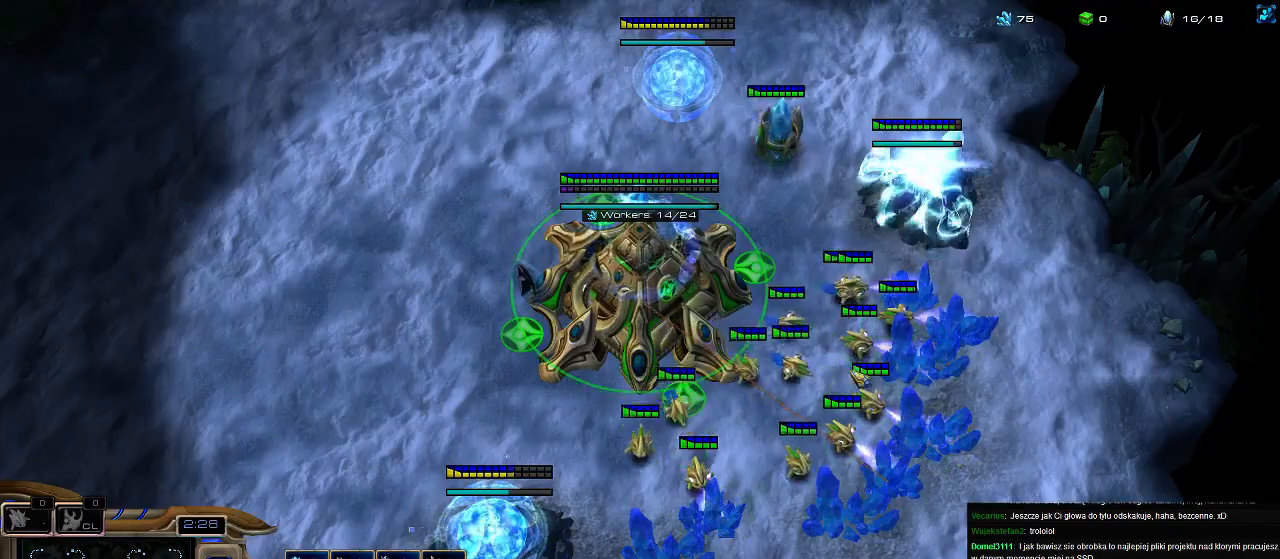
{"keys": ["shift"], "events": [[67, "5", "up"], [467, "shift", "down"]]}
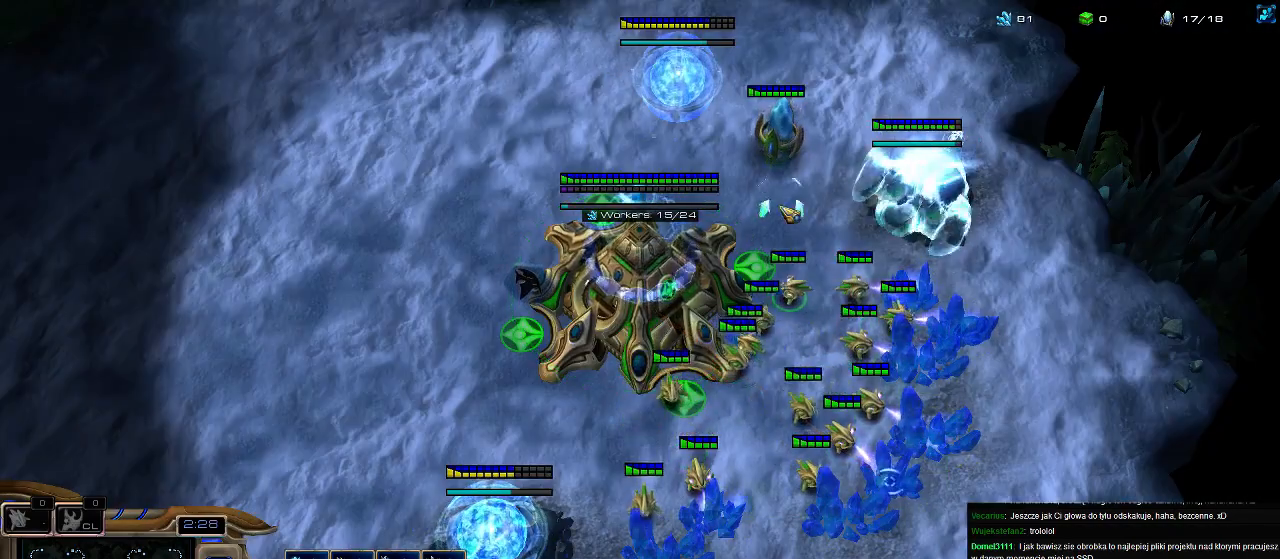
{"keys": [], "events": [[167, "shift", "up"]]}
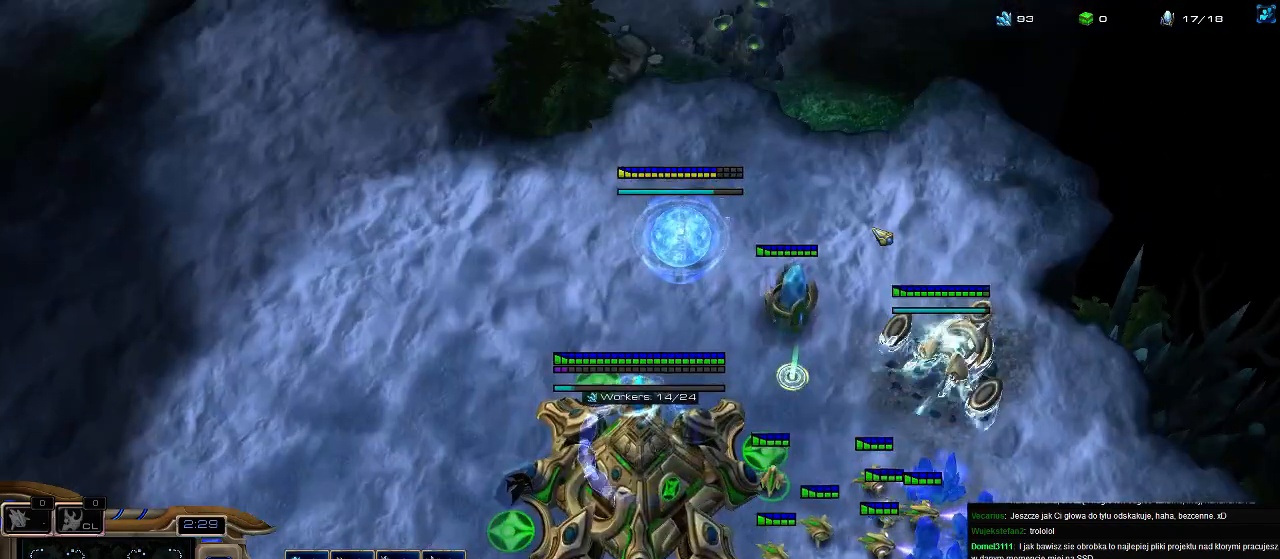
{"keys": [], "events": [[167, "b", "down"], [267, "e", "down"], [300, "b", "up"], [333, "e", "up"], [400, "e", "down"], [467, "e", "up"]]}
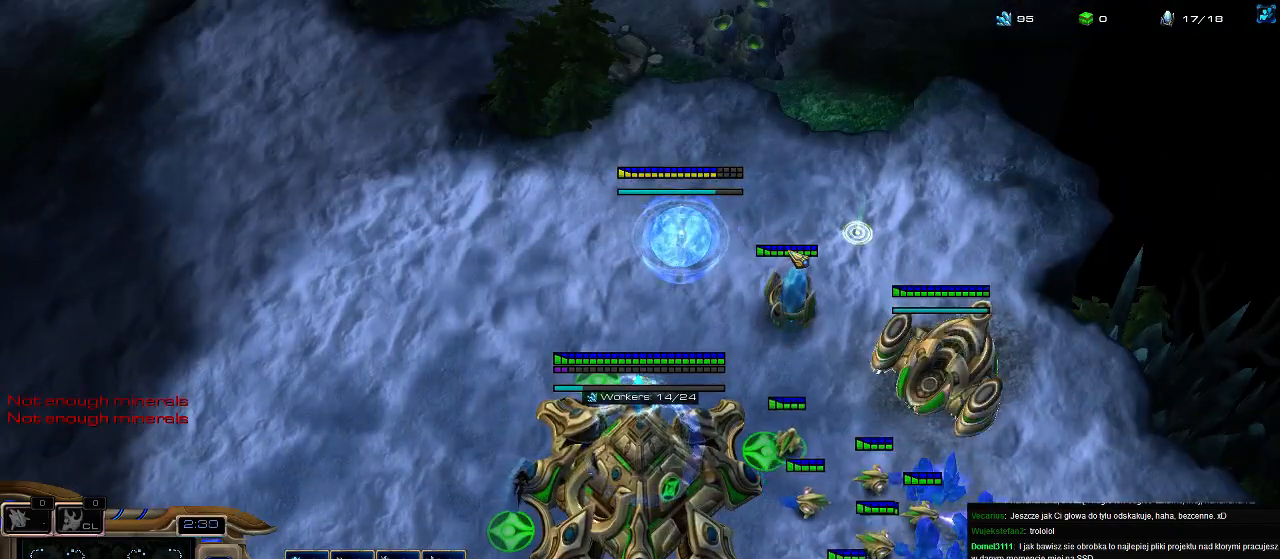
{"keys": [], "events": [[67, "e", "down"], [167, "e", "up"], [233, "e", "down"], [300, "e", "up"], [367, "e", "down"], [467, "e", "up"]]}
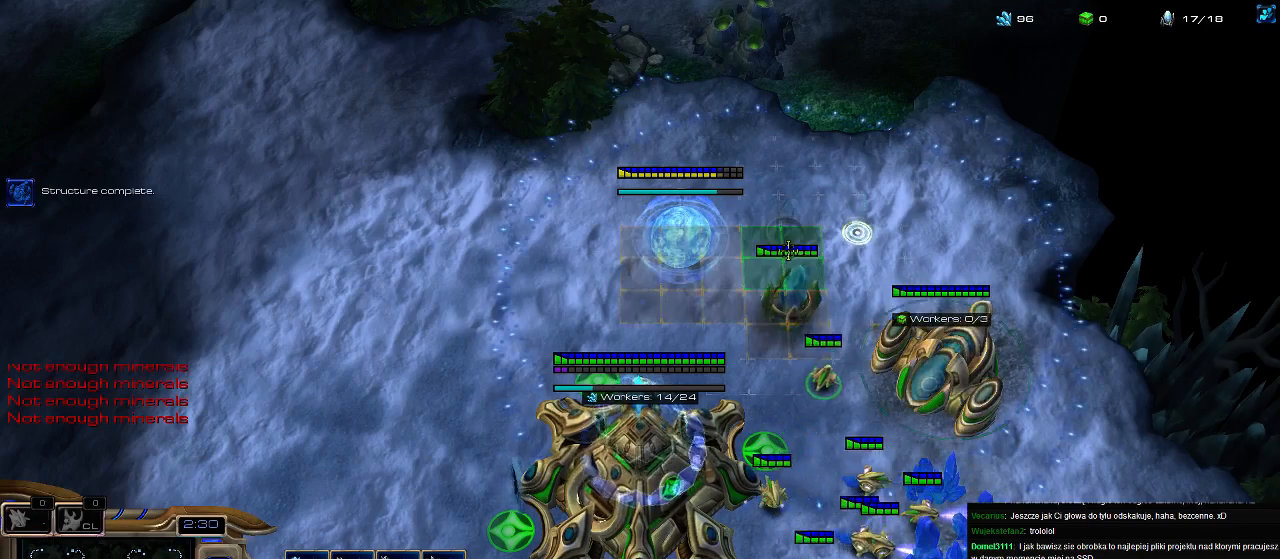
{"keys": ["shift"], "events": [[33, "e", "down"], [100, "e", "up"], [400, "shift", "down"]]}
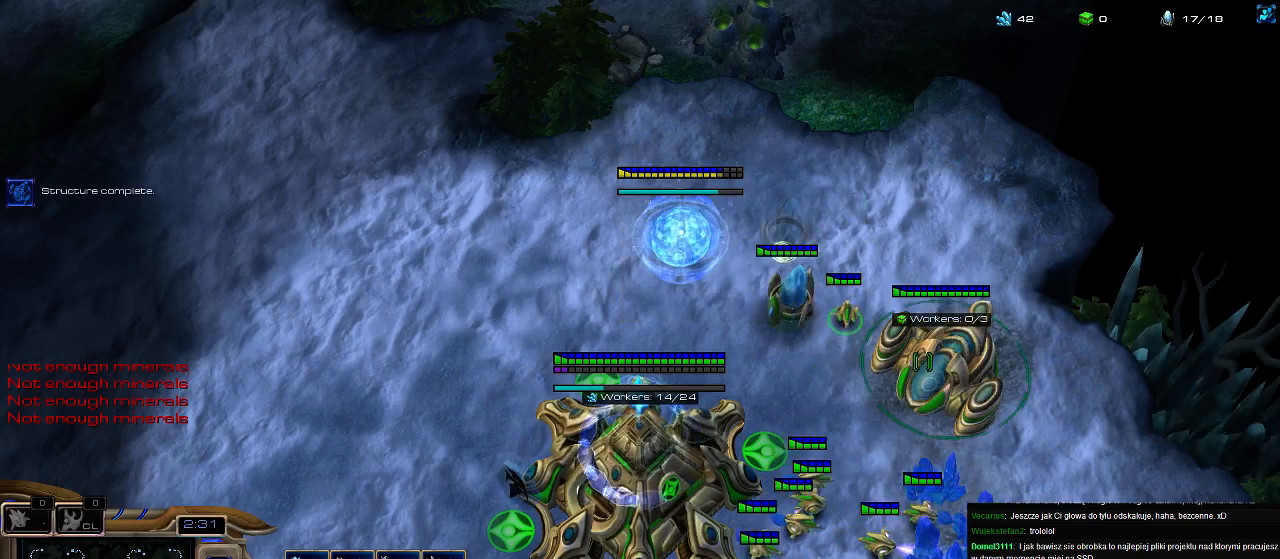
{"keys": ["5"], "events": [[67, "shift", "up"], [167, "5", "down"], [233, "5", "up"], [333, "5", "down"], [400, "5", "up"], [500, "5", "down"]]}
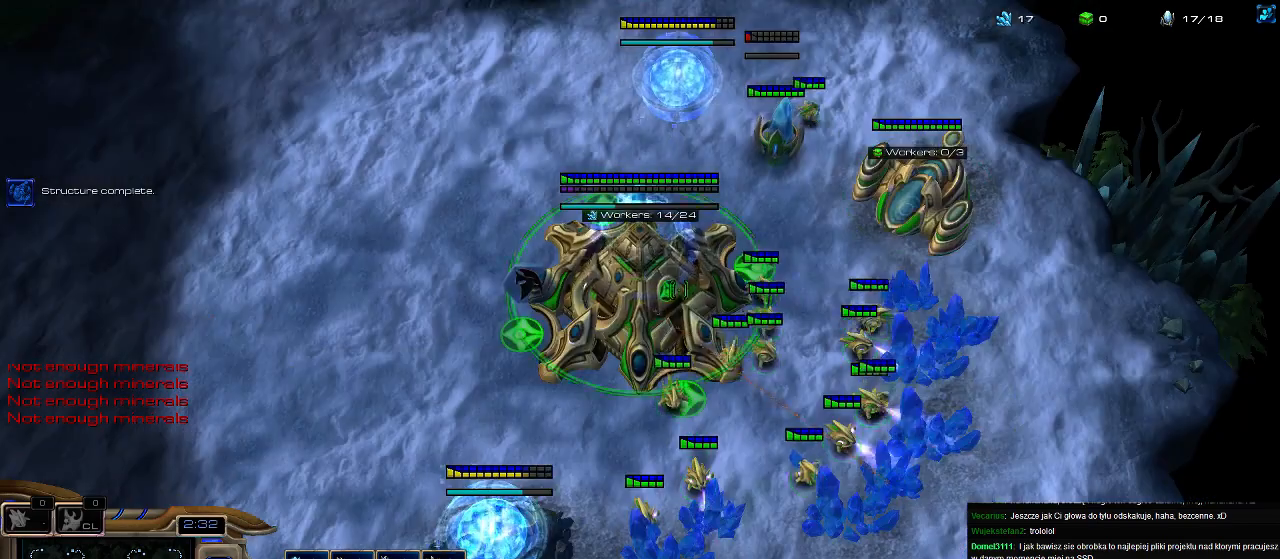
{"keys": [], "events": [[100, "5", "up"], [200, "5", "down"], [300, "5", "up"]]}
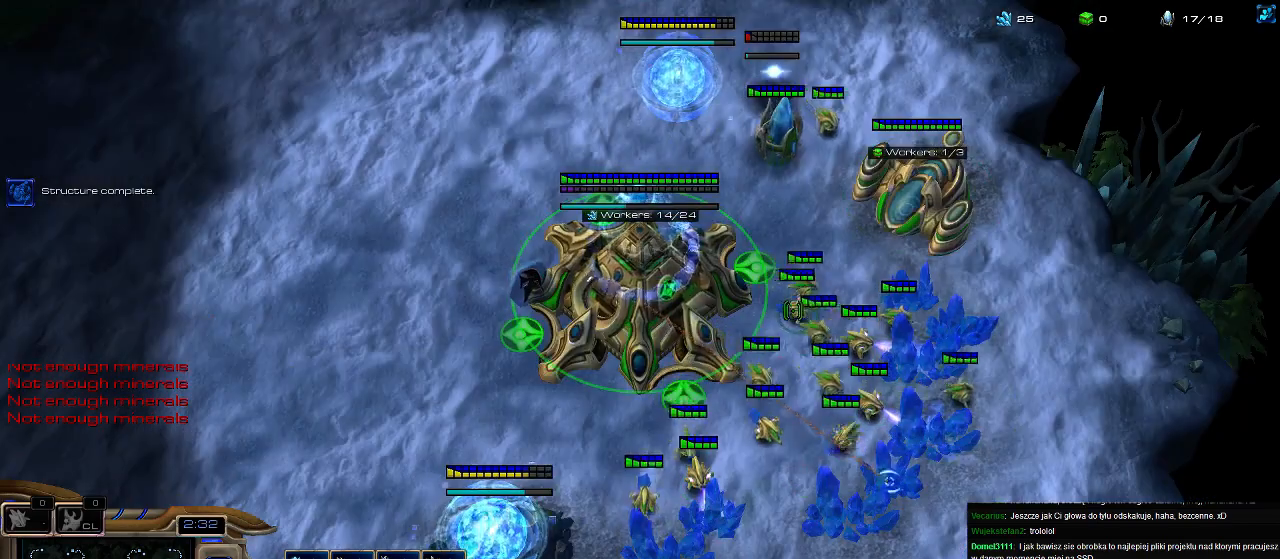
{"keys": [], "events": []}
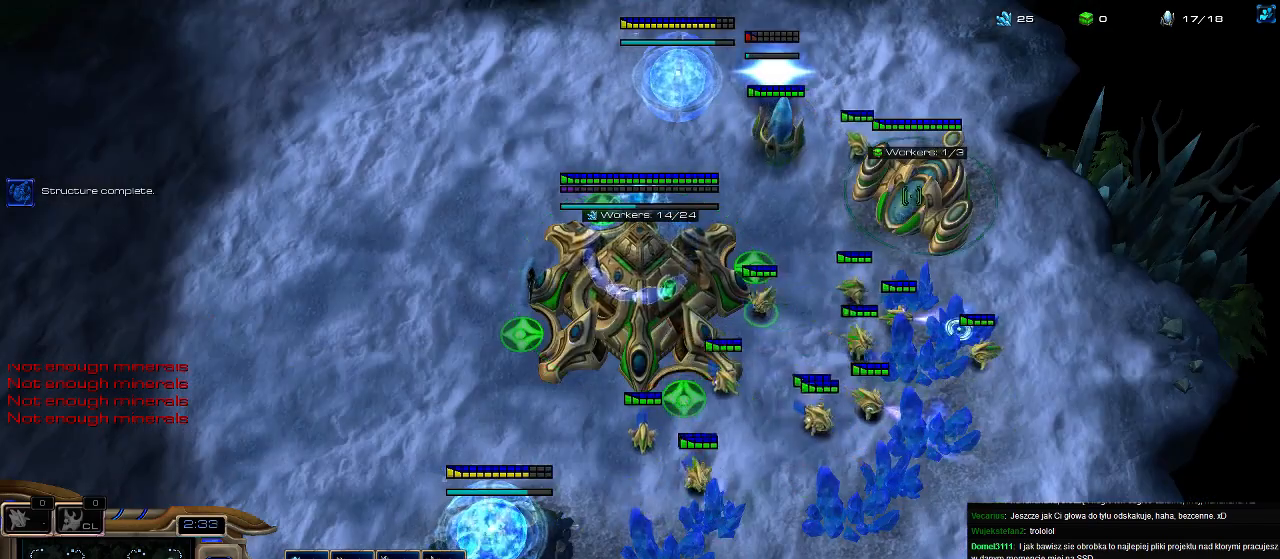
{"keys": [], "events": [[133, "3", "down"], [200, "3", "up"], [267, "3", "down"], [367, "3", "up"]]}
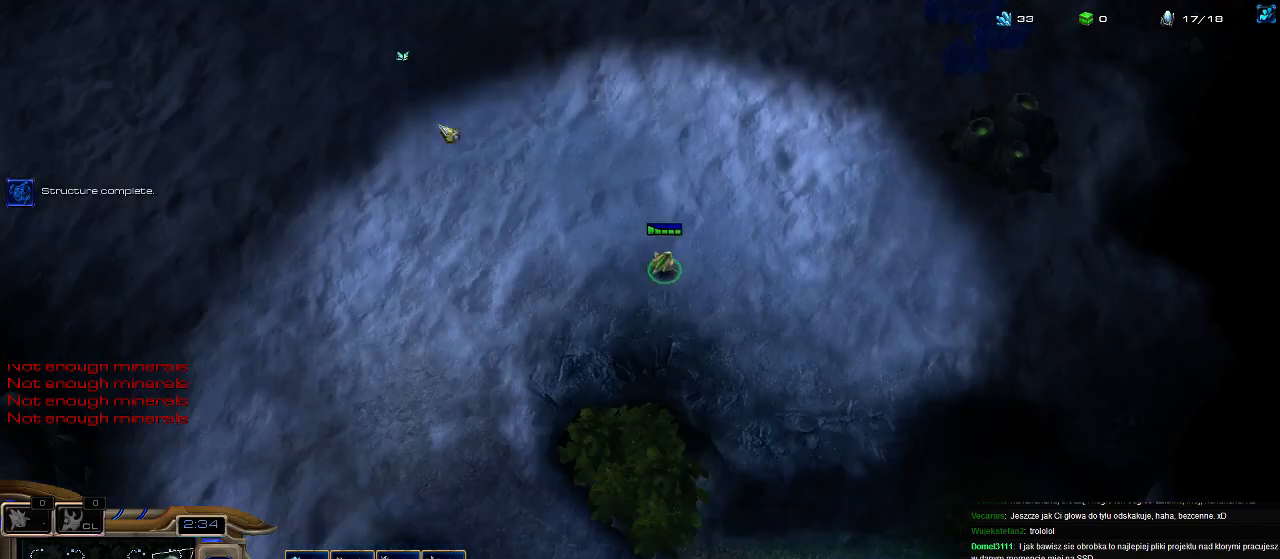
{"keys": [], "events": []}
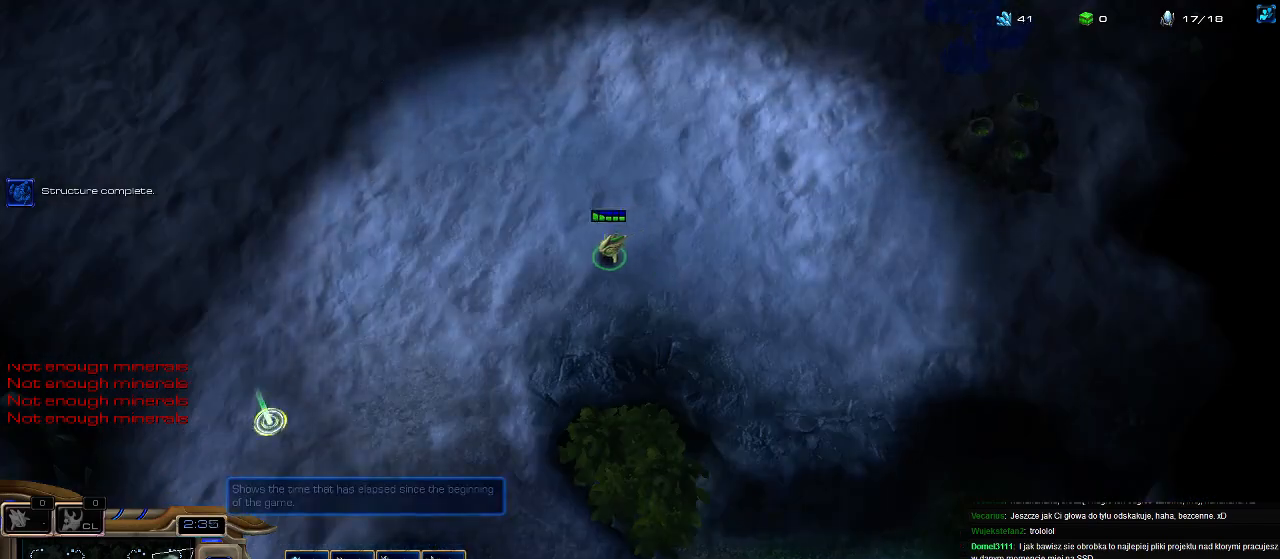
{"keys": [], "events": [[300, "5", "down"], [367, "e", "down"], [400, "5", "up"], [433, "e", "up"]]}
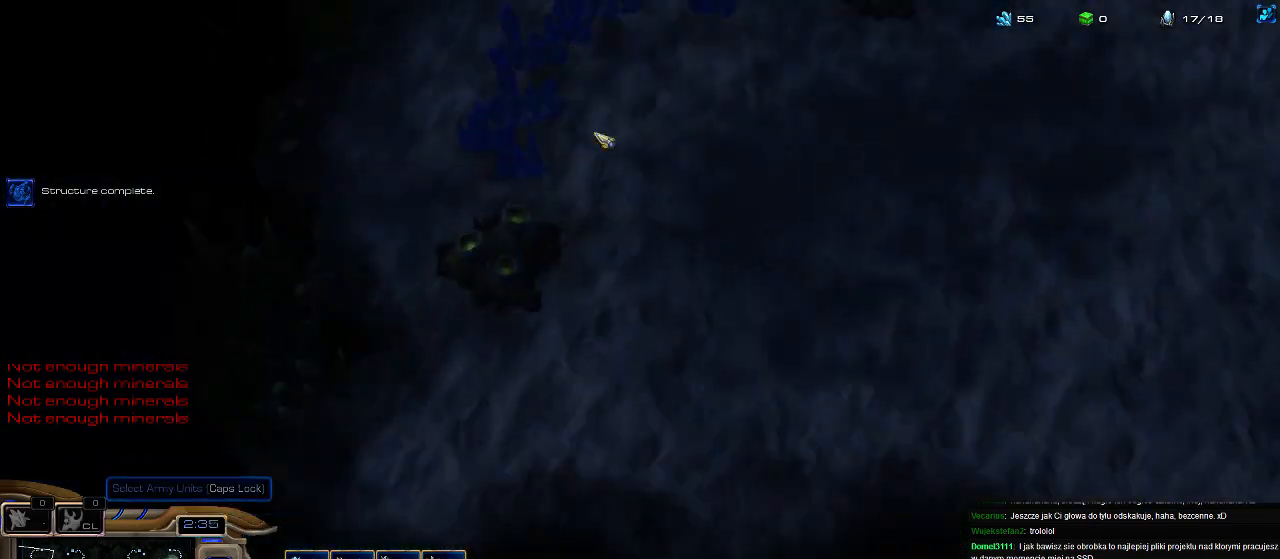
{"keys": [], "events": [[100, "3", "down"], [167, "3", "up"], [400, "5", "down"], [467, "5", "up"]]}
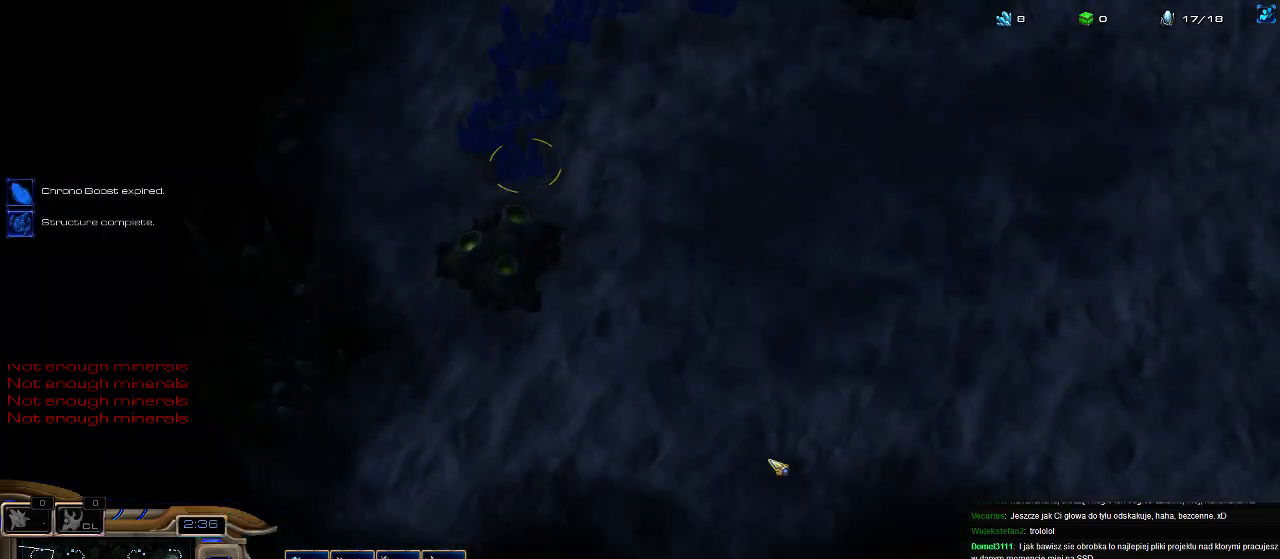
{"keys": [], "events": [[33, "5", "down"], [133, "5", "up"], [233, "5", "down"], [300, "5", "up"], [400, "5", "down"], [500, "5", "up"]]}
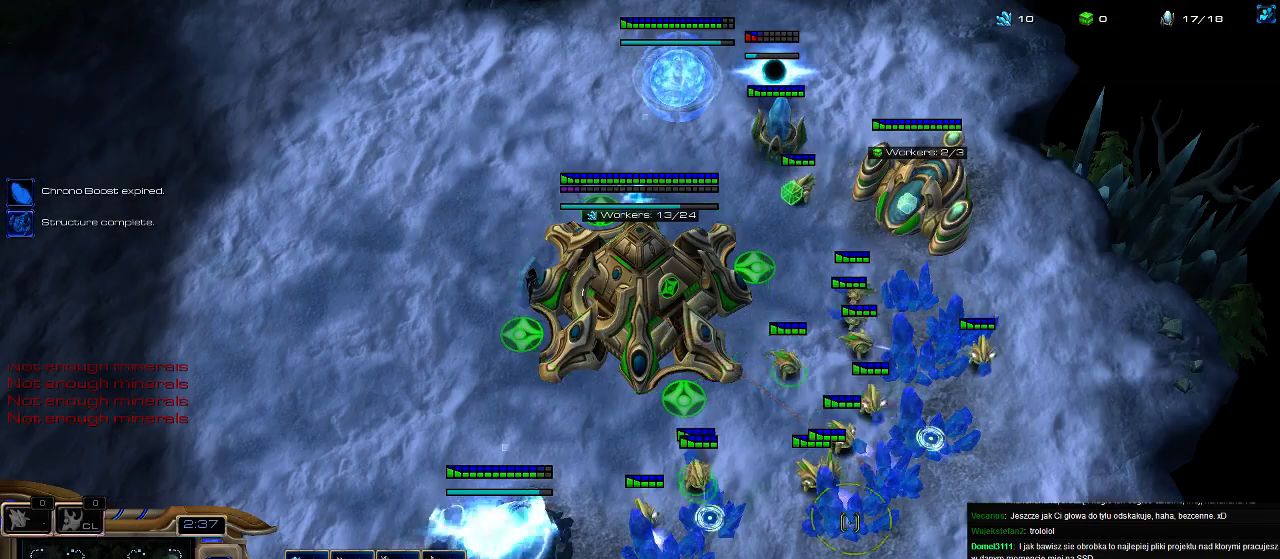
{"keys": [], "events": [[67, "5", "down"], [167, "5", "up"], [267, "5", "down"], [333, "5", "up"]]}
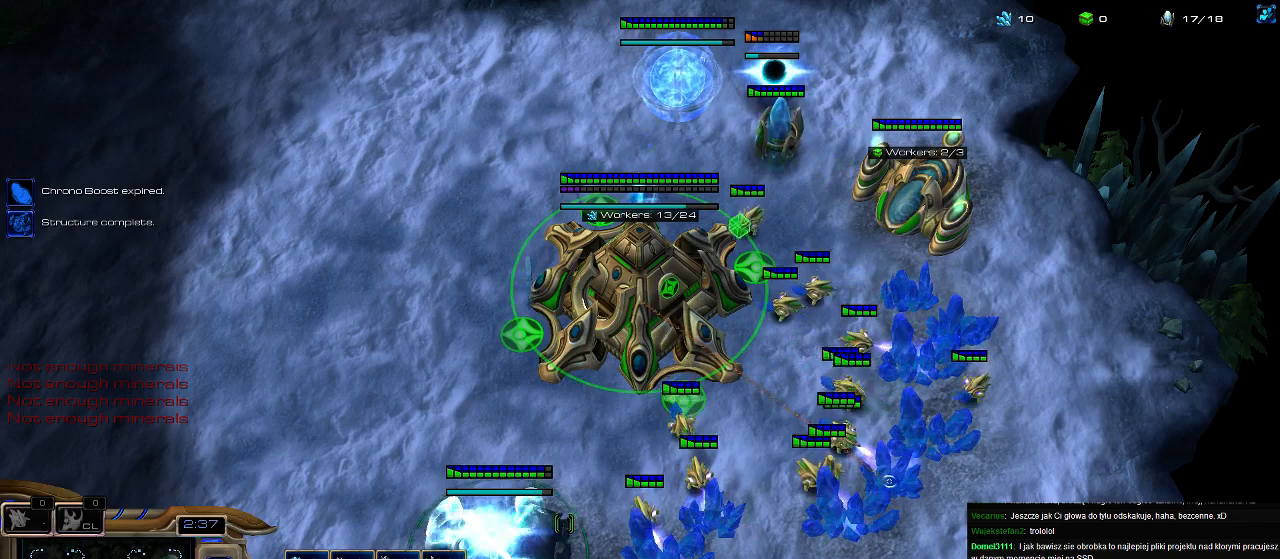
{"keys": [], "events": []}
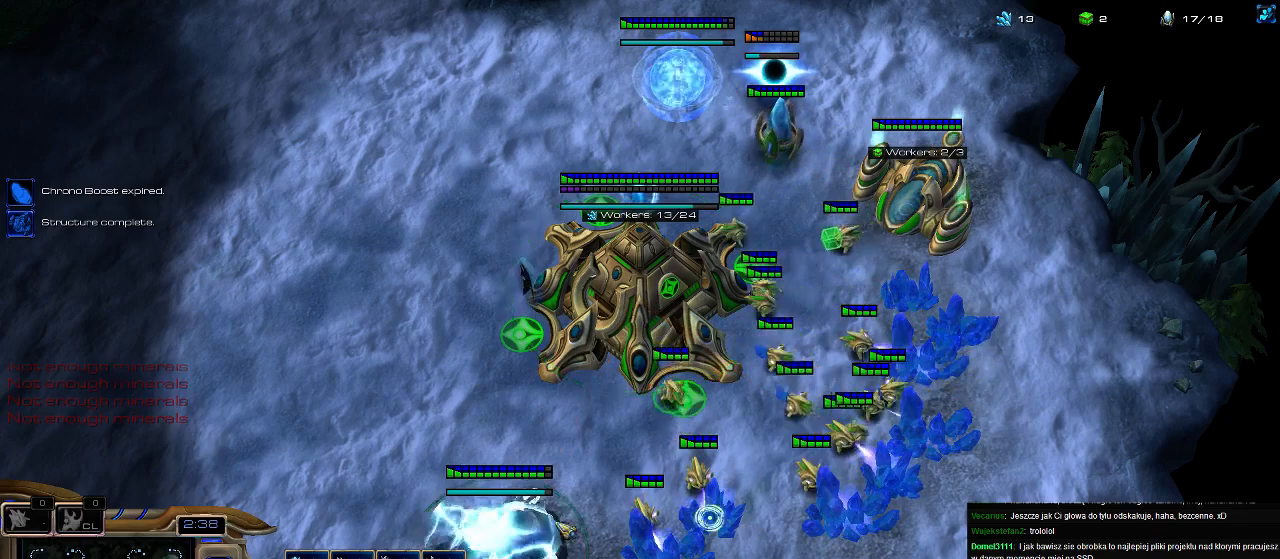
{"keys": [], "events": [[433, "5", "down"], [500, "5", "up"]]}
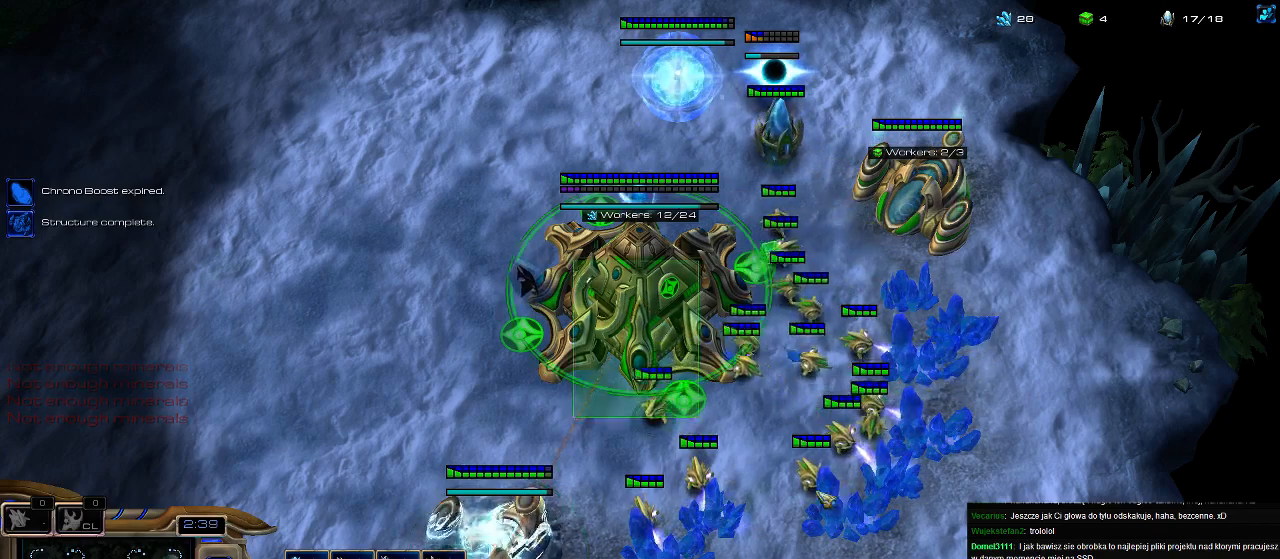
{"keys": ["5"], "events": [[100, "5", "down"], [200, "5", "up"], [300, "5", "down"], [367, "5", "up"], [467, "5", "down"]]}
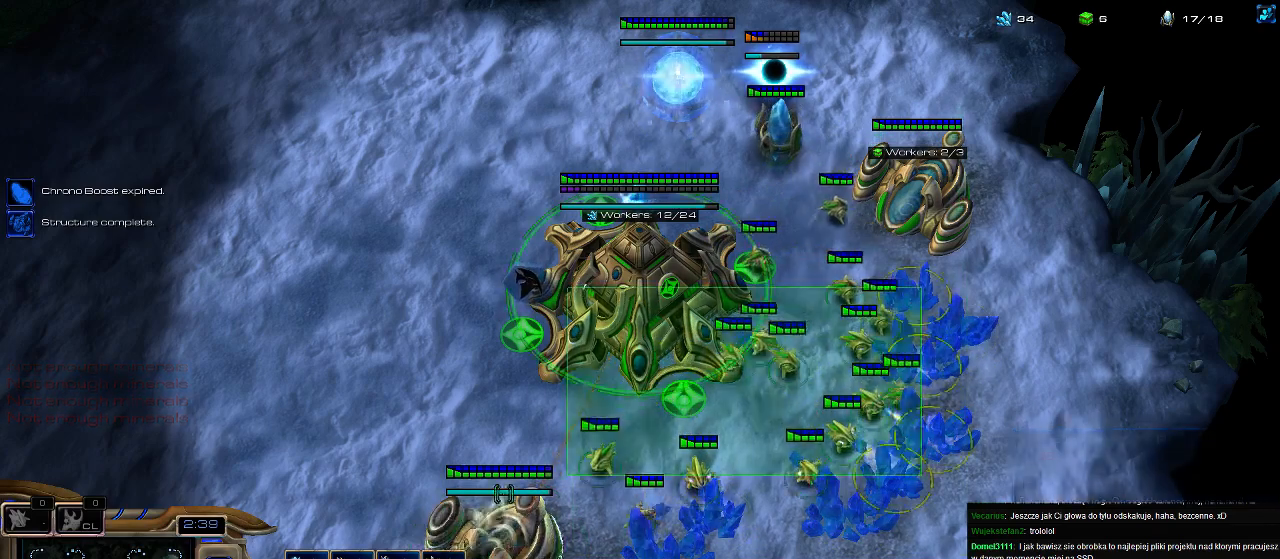
{"keys": ["3", "4"], "events": [[33, "5", "up"], [100, "5", "down"], [133, "3", "down"], [167, "5", "up"], [200, "3", "up"], [267, "3", "down"], [333, "4", "down"], [367, "3", "up"], [500, "3", "down"]]}
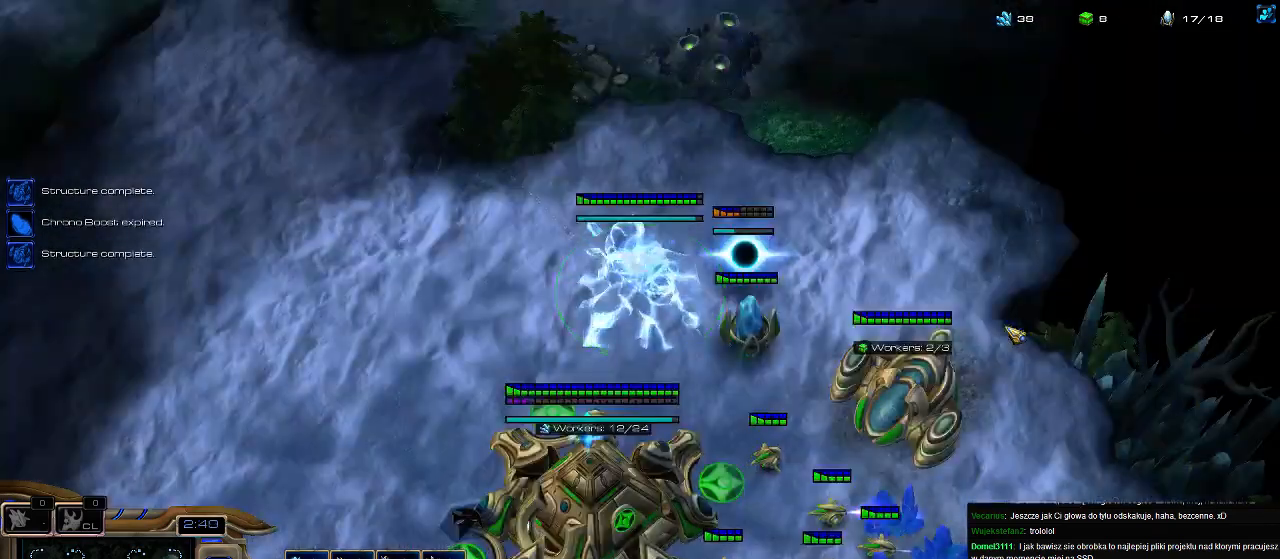
{"keys": ["5"], "events": [[33, "4", "up"], [67, "3", "up"], [100, "3", "down"], [167, "4", "down"], [200, "3", "up"], [267, "4", "up"], [300, "4", "down"], [333, "3", "down"], [367, "4", "up"], [400, "3", "up"], [433, "3", "down"], [467, "5", "down"], [500, "3", "up"]]}
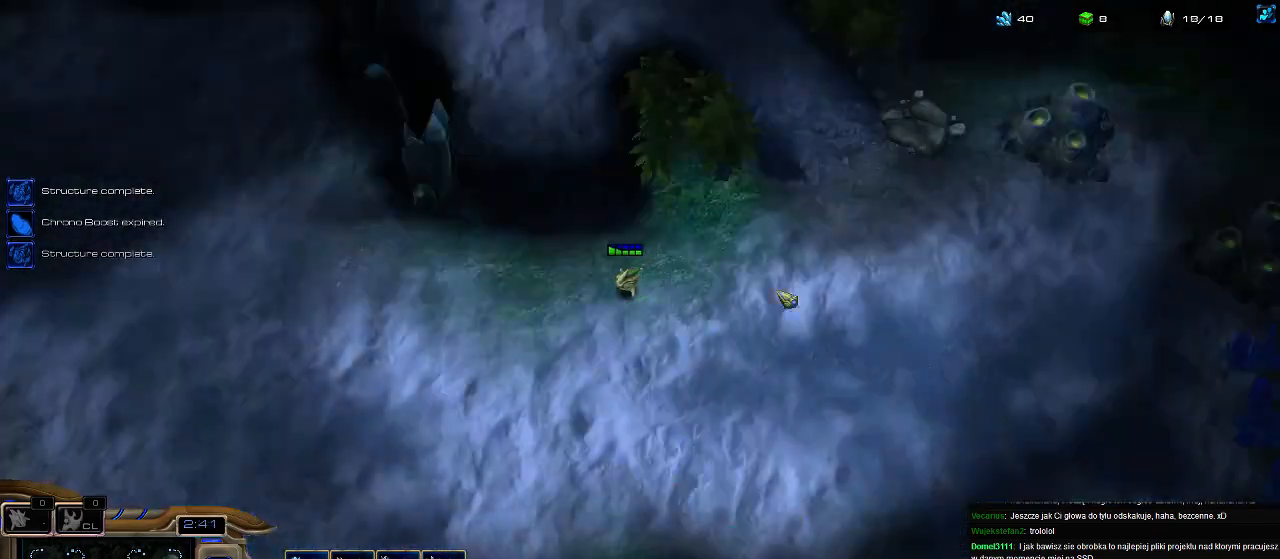
{"keys": ["5"], "events": [[67, "5", "up"], [100, "5", "down"], [200, "5", "up"], [300, "5", "down"], [367, "5", "up"], [433, "5", "down"]]}
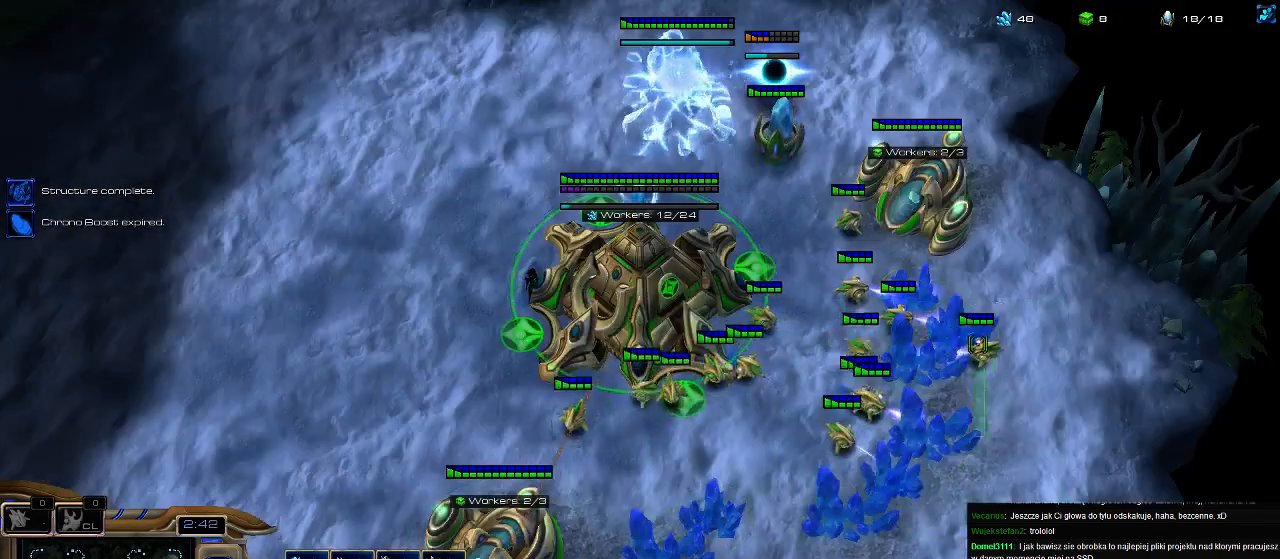
{"keys": [], "events": [[33, "5", "up"], [133, "5", "down"], [233, "5", "up"], [300, "5", "down"], [400, "5", "up"]]}
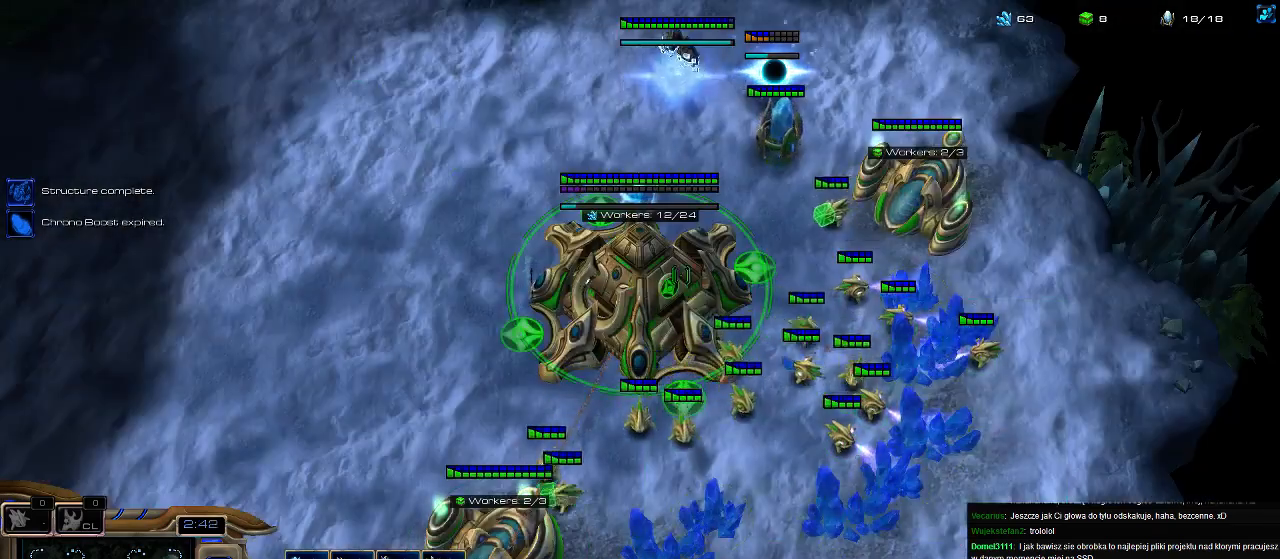
{"keys": [], "events": [[33, "5", "down"], [133, "5", "up"], [233, "5", "down"], [300, "5", "up"], [433, "5", "down"], [500, "5", "up"]]}
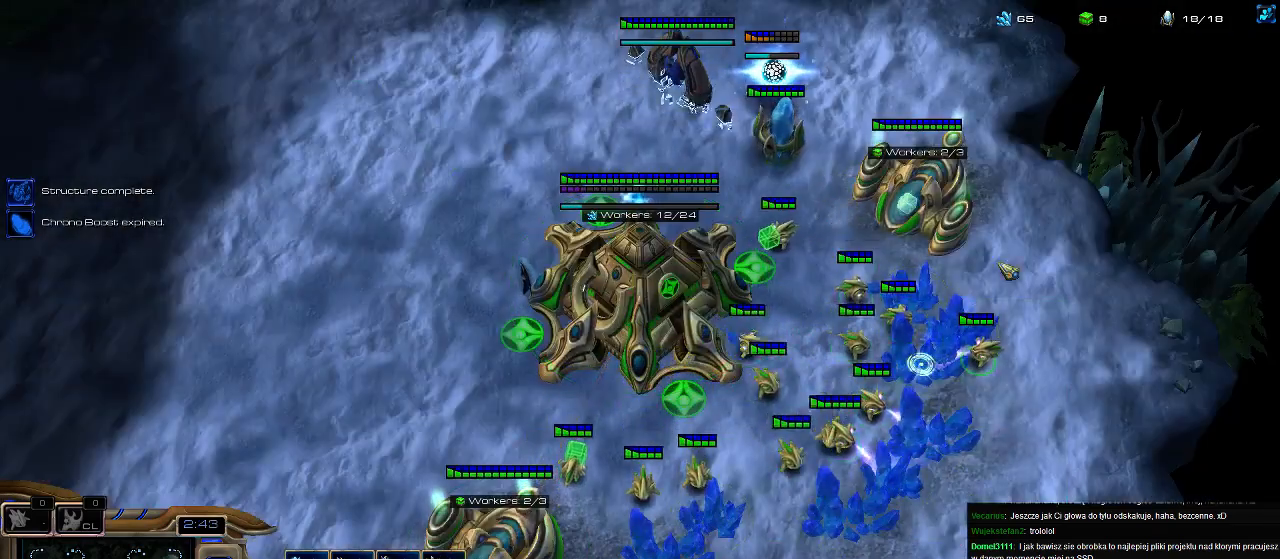
{"keys": [], "events": [[100, "5", "down"], [167, "5", "up"], [267, "5", "down"], [367, "5", "up"]]}
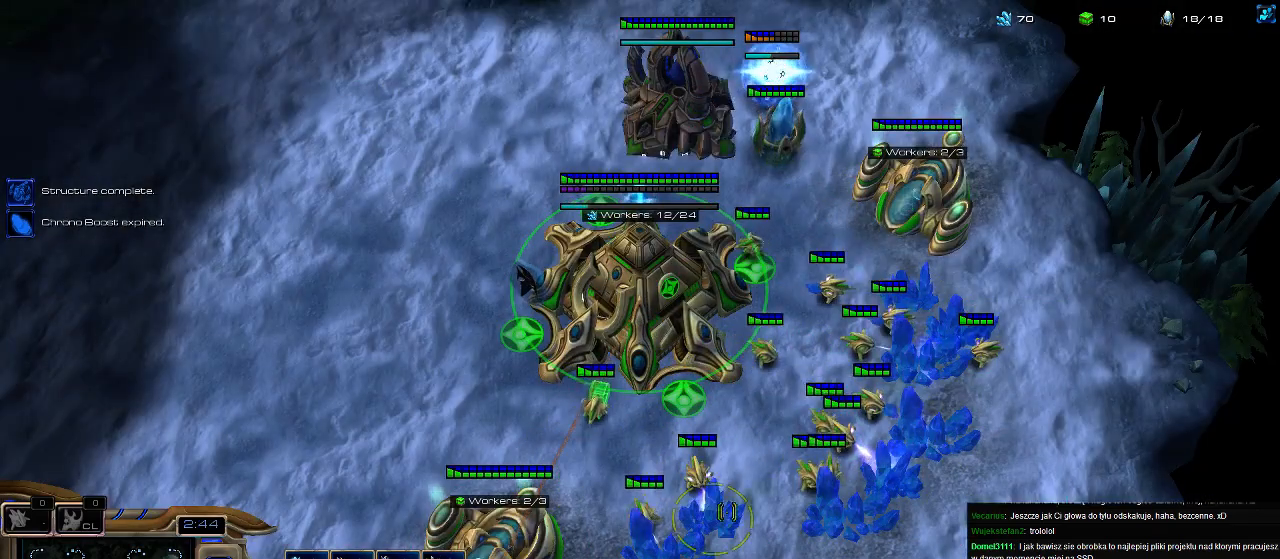
{"keys": [], "events": [[400, "5", "down"], [467, "5", "up"]]}
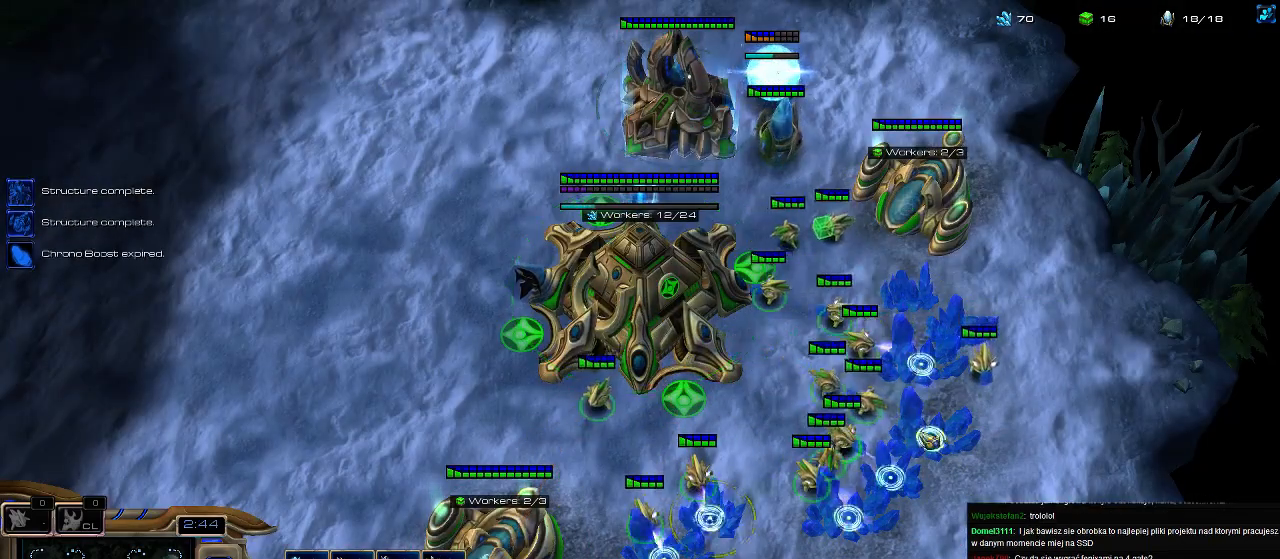
{"keys": [], "events": [[67, "5", "down"], [133, "5", "up"], [233, "5", "down"], [300, "5", "up"], [433, "5", "down"], [500, "5", "up"]]}
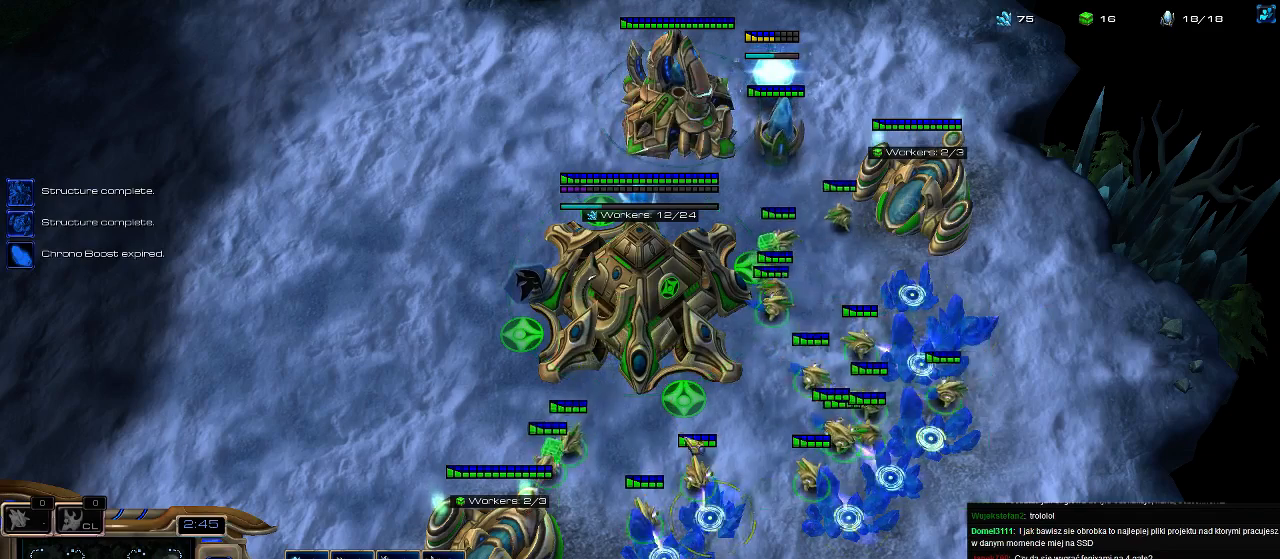
{"keys": [], "events": [[67, "5", "down"], [100, "3", "down"], [133, "5", "up"], [167, "3", "up"], [233, "3", "down"], [233, "4", "down"], [267, "3", "up"], [333, "4", "up"], [367, "4", "down"], [400, "3", "down"], [467, "3", "up"], [500, "4", "up"]]}
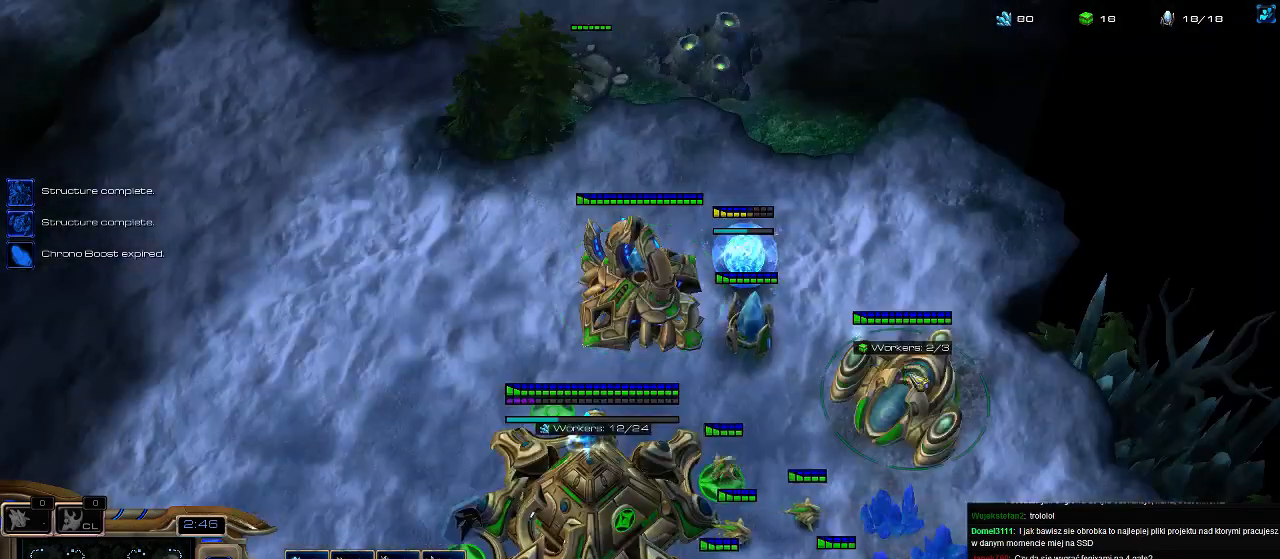
{"keys": [], "events": [[33, "3", "down"], [67, "5", "down"], [100, "3", "up"], [133, "5", "up"], [200, "5", "down"], [267, "5", "up"], [367, "5", "down"], [467, "5", "up"]]}
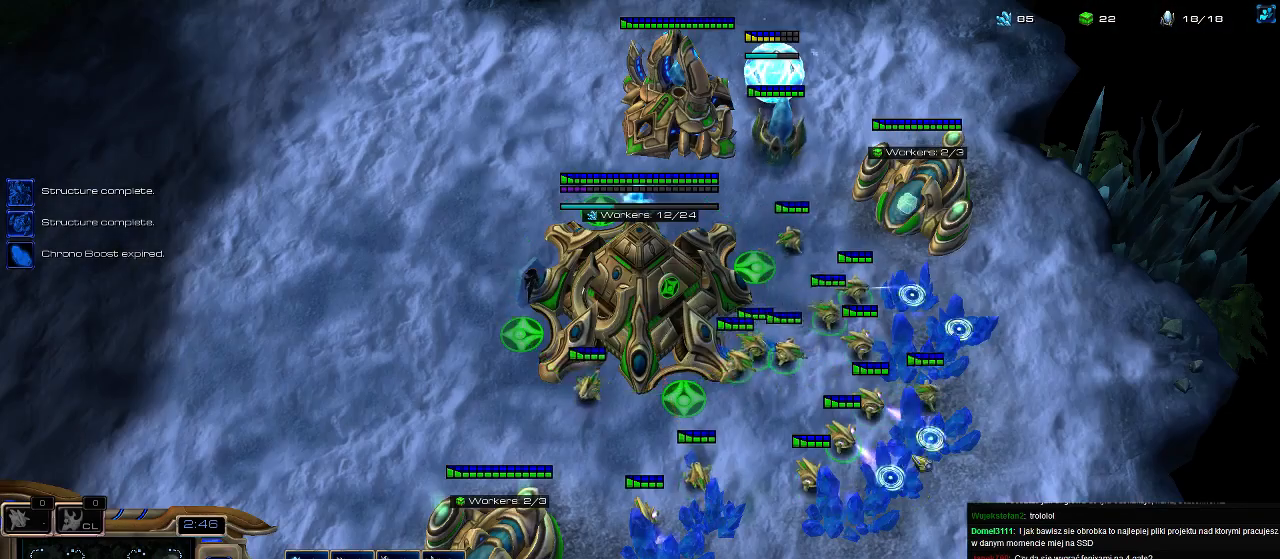
{"keys": [], "events": [[67, "5", "down"], [167, "5", "up"]]}